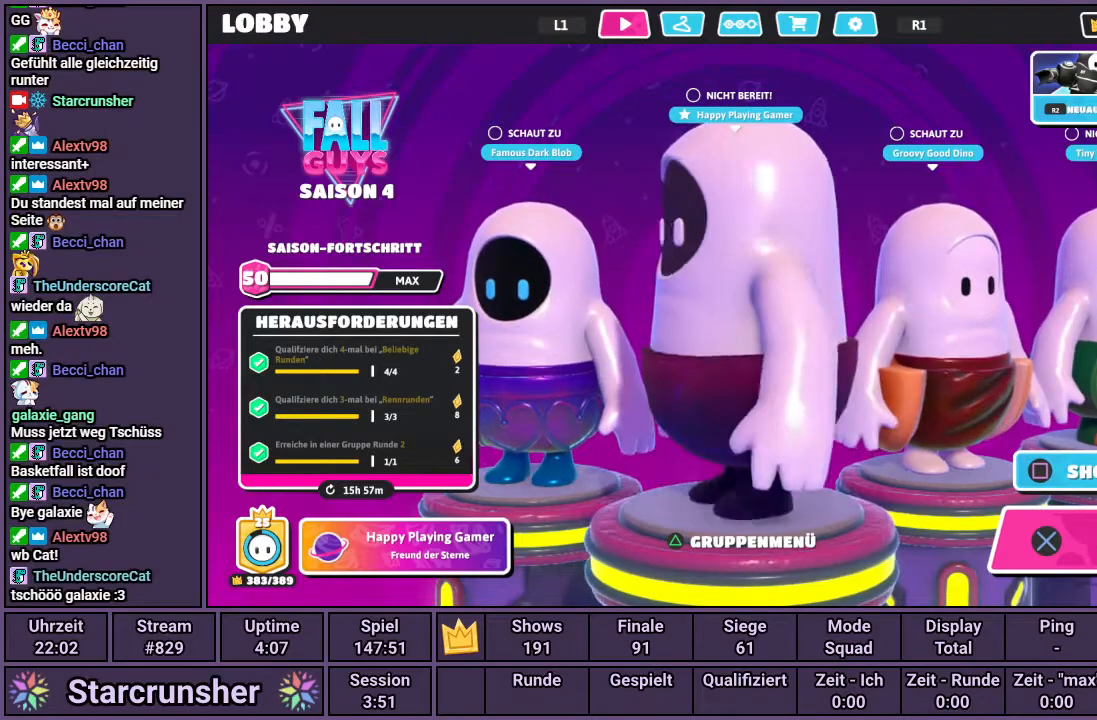
Gameplay with a controller (PlayStation layout); each line is a JSON object with the inputs held at the frame after it. "events" lists button and stick changes between this image and that frame as [ms after this image, input, new state], when the widget could be followed in between.
{"buttons": [], "left_stick": "center", "right_stick": "right", "events": []}
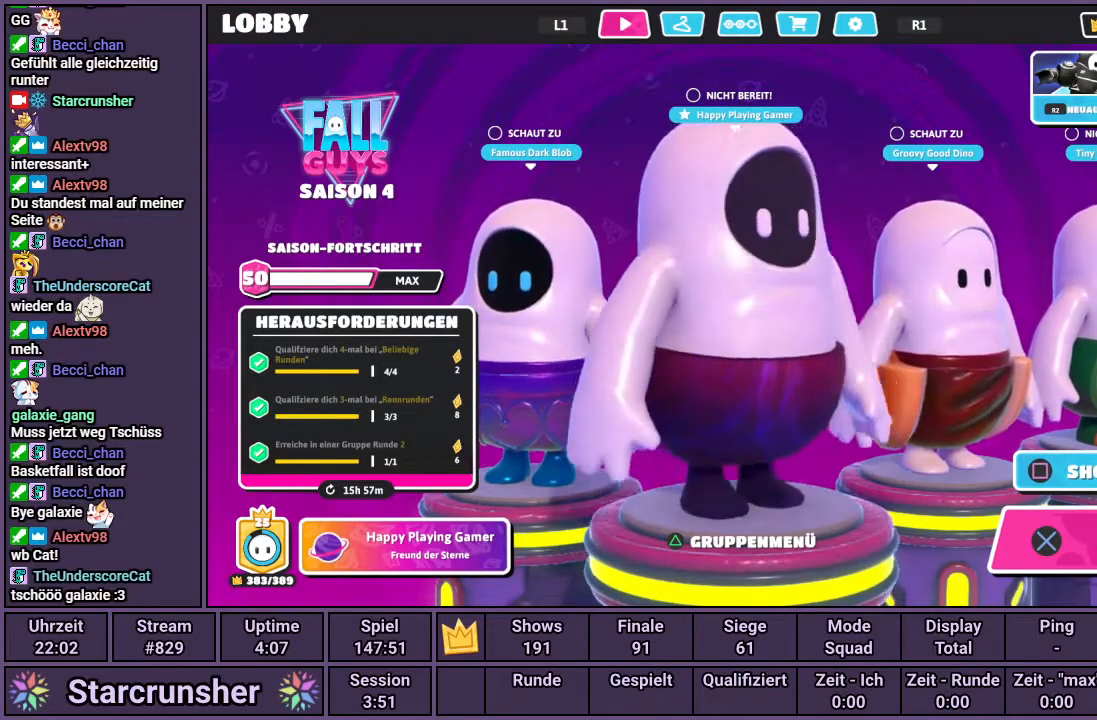
{"buttons": [], "left_stick": "center", "right_stick": "right", "events": []}
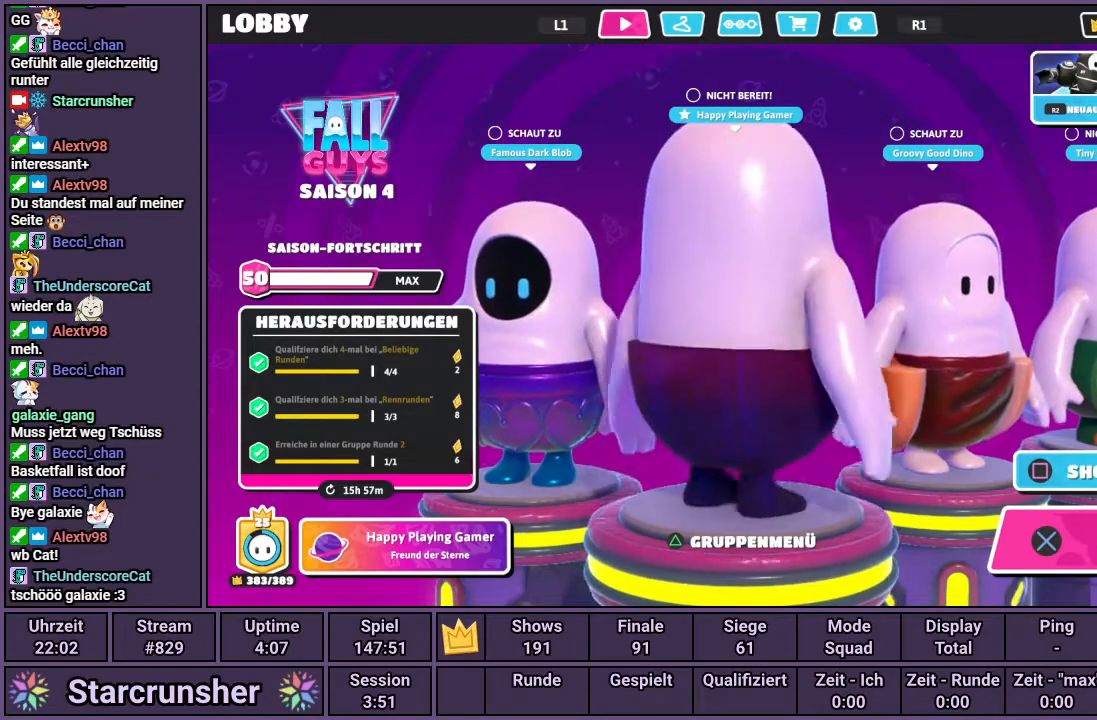
{"buttons": [], "left_stick": "center", "right_stick": "right", "events": []}
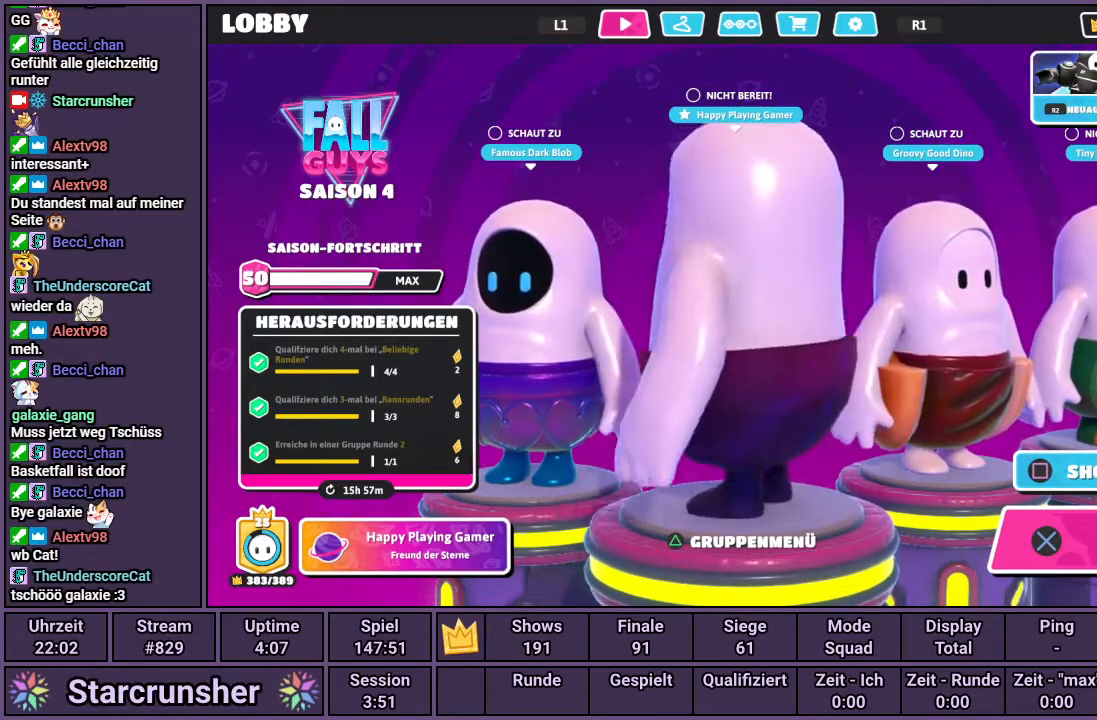
{"buttons": [], "left_stick": "center", "right_stick": "right", "events": []}
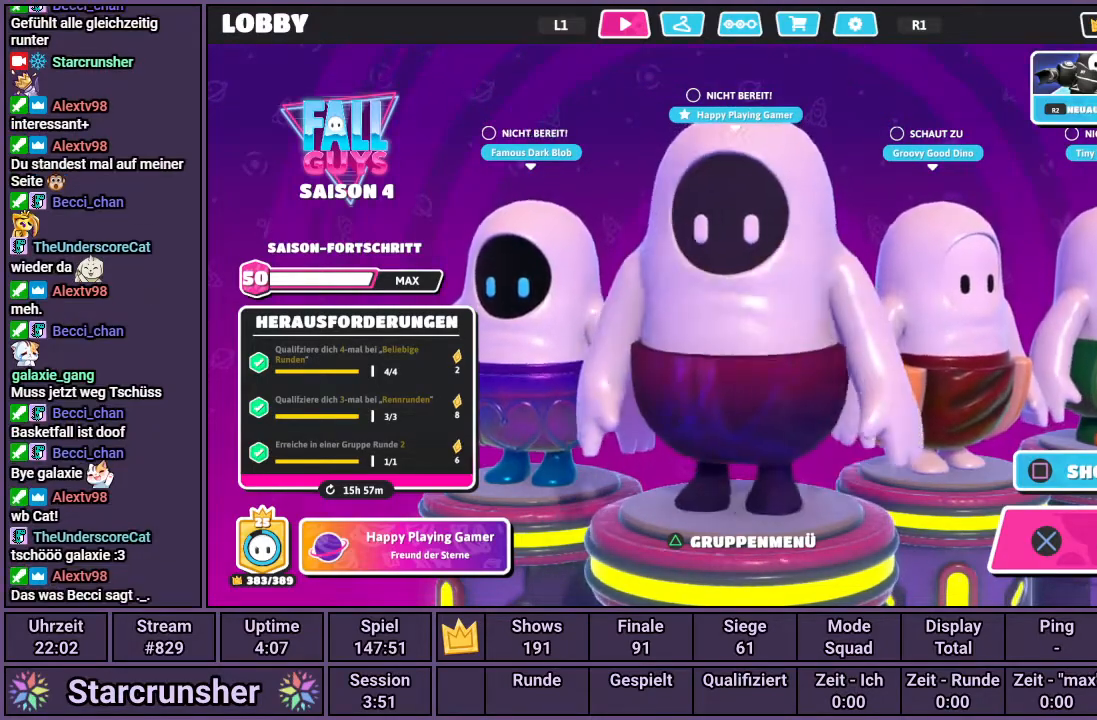
{"buttons": [], "left_stick": "center", "right_stick": "right", "events": []}
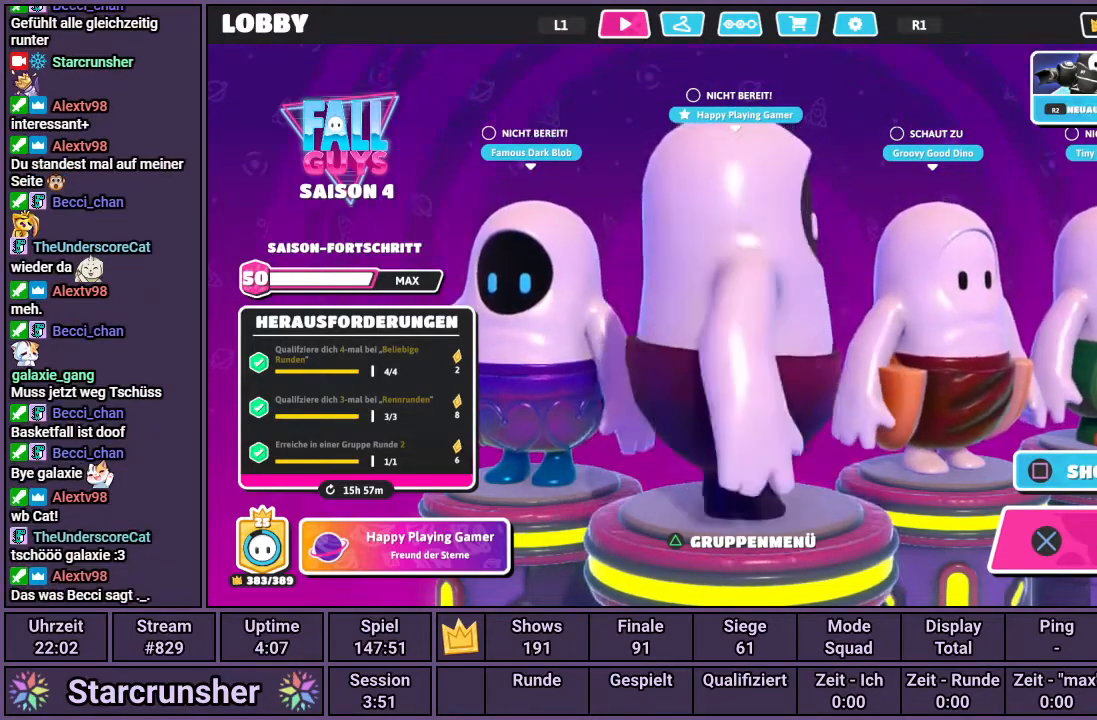
{"buttons": [], "left_stick": "center", "right_stick": "right", "events": []}
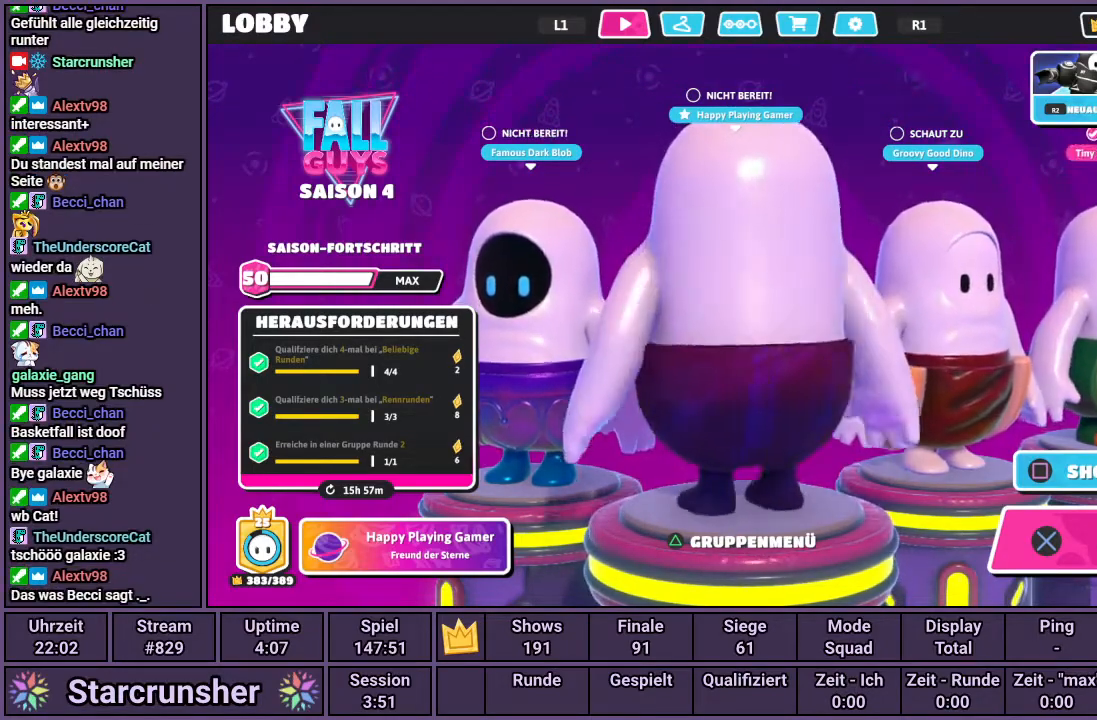
{"buttons": [], "left_stick": "center", "right_stick": "right", "events": []}
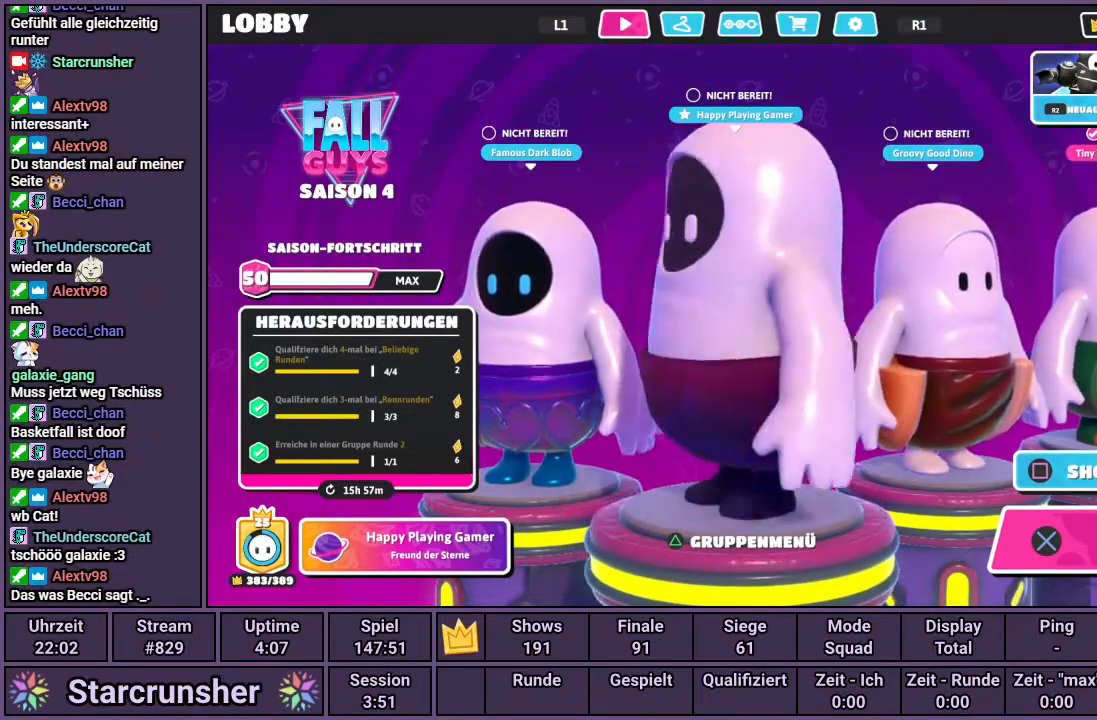
{"buttons": [], "left_stick": "center", "right_stick": "right", "events": []}
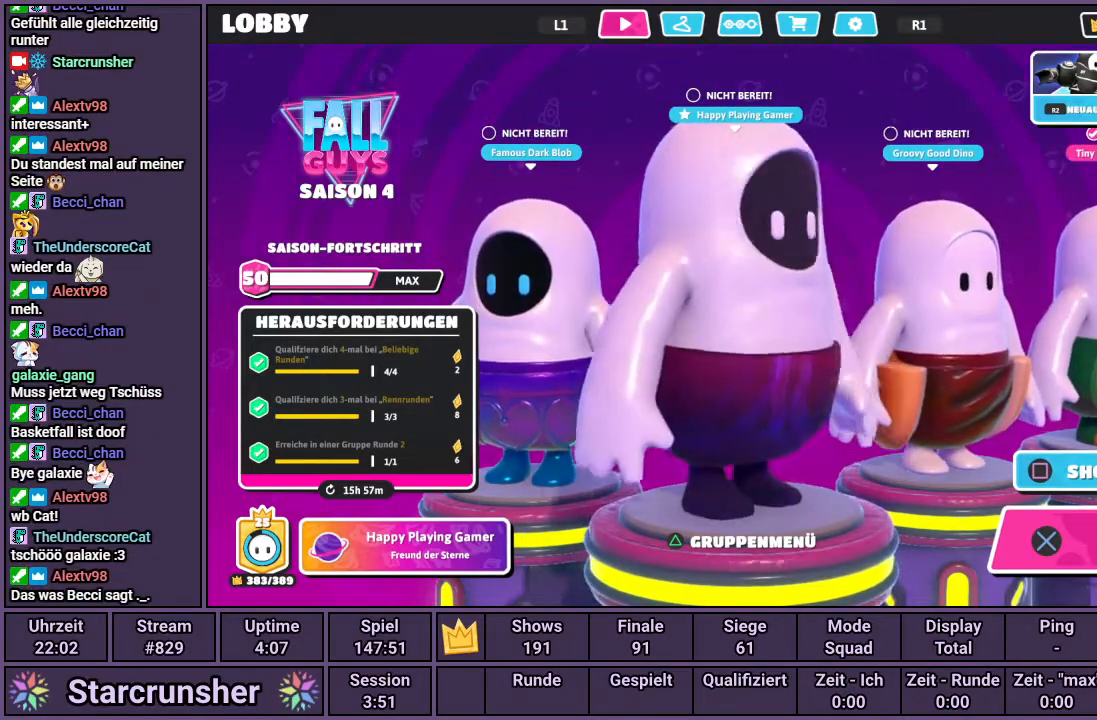
{"buttons": [], "left_stick": "center", "right_stick": "right", "events": []}
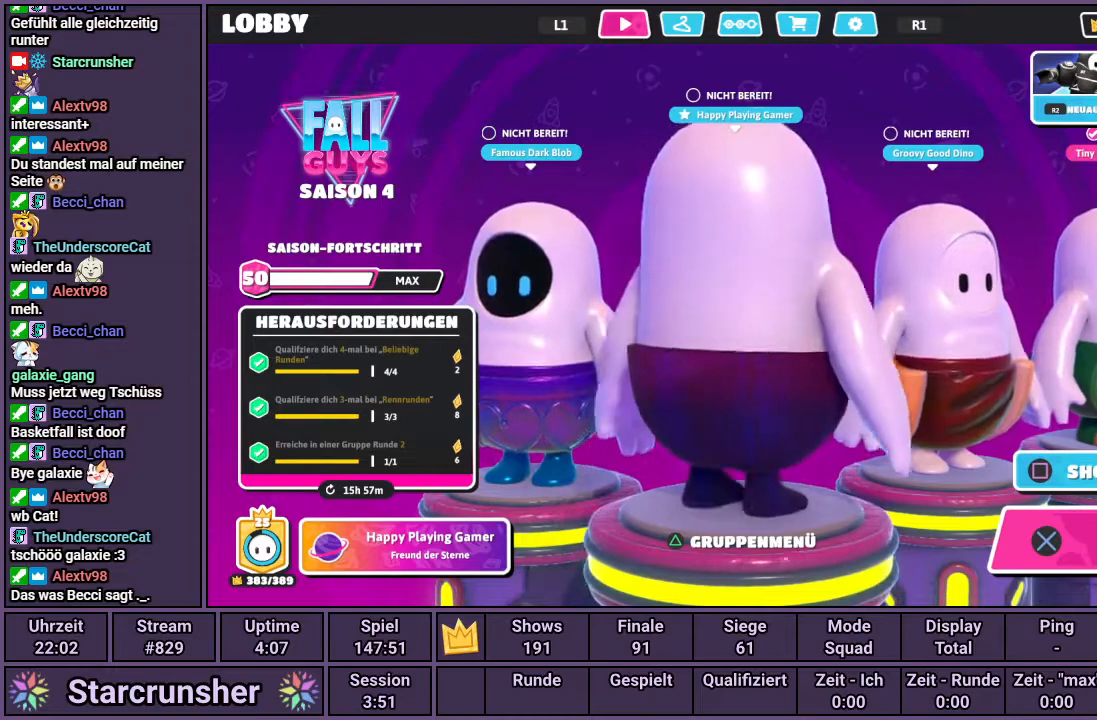
{"buttons": [], "left_stick": "center", "right_stick": "right", "events": []}
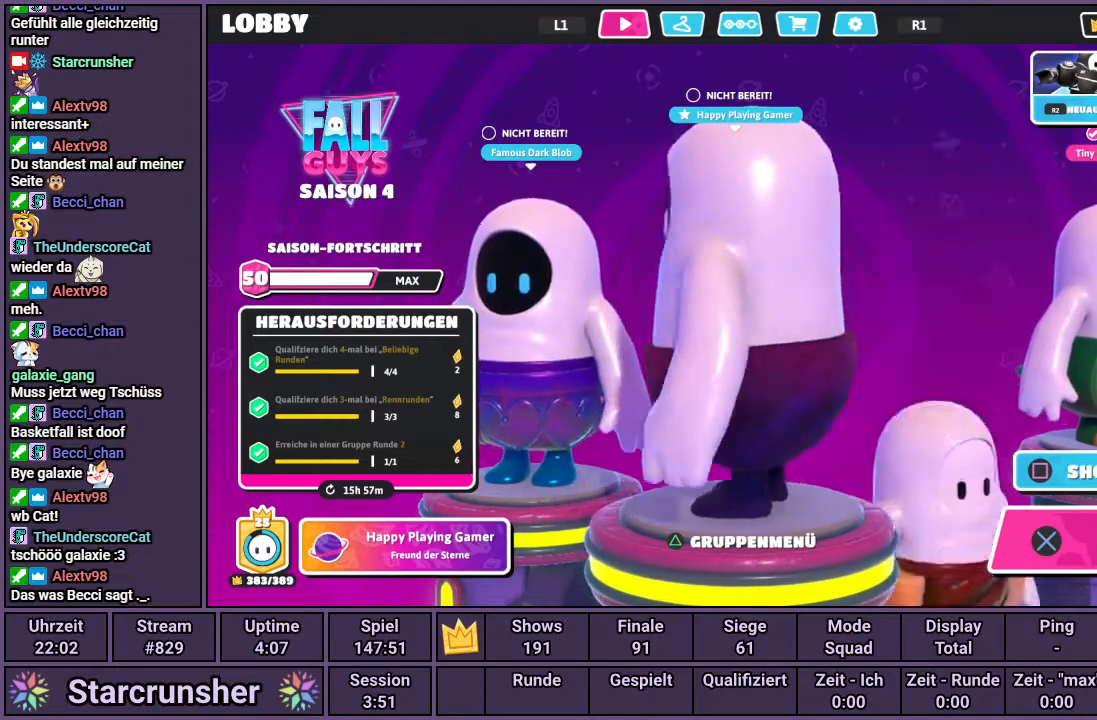
{"buttons": [], "left_stick": "center", "right_stick": "right", "events": []}
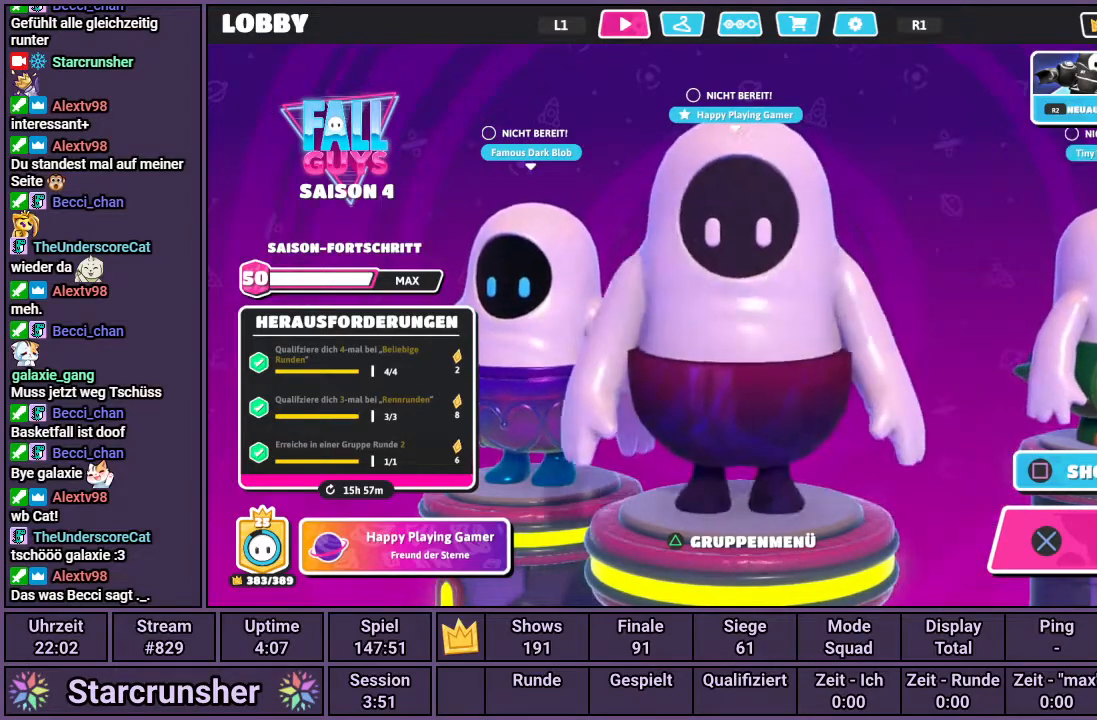
{"buttons": ["CROSS"], "left_stick": "center", "right_stick": "right", "events": [[483, "CROSS", "down"]]}
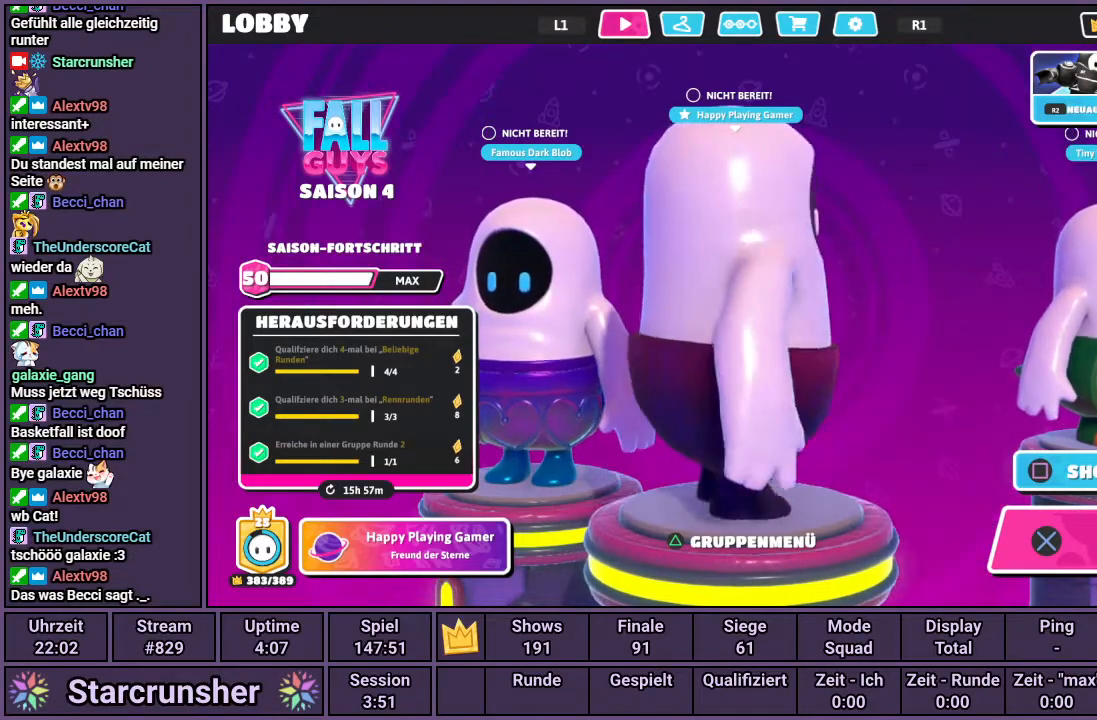
{"buttons": [], "left_stick": "center", "right_stick": "right", "events": [[117, "CROSS", "up"]]}
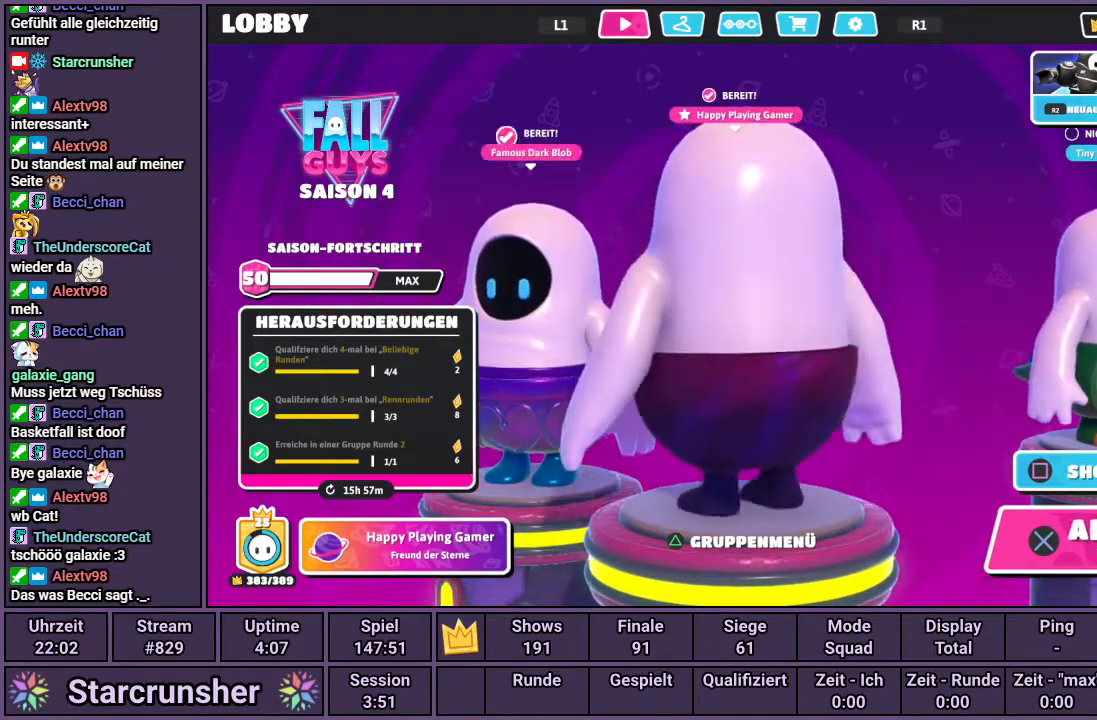
{"buttons": [], "left_stick": "center", "right_stick": "right", "events": []}
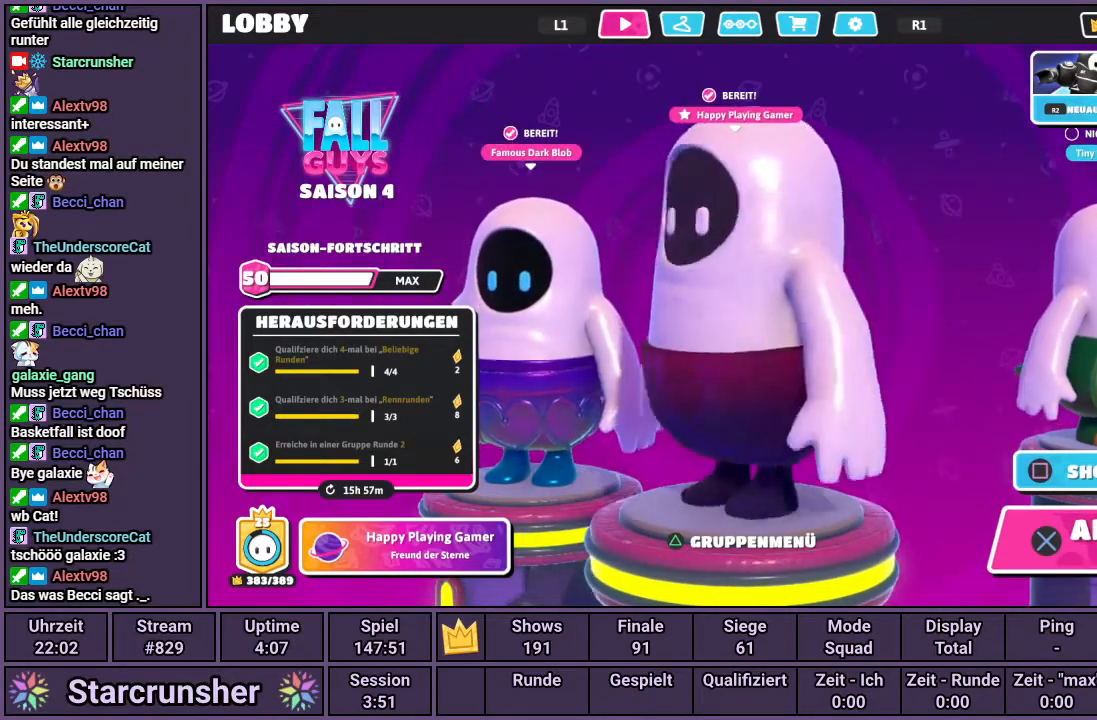
{"buttons": [], "left_stick": "center", "right_stick": "right", "events": []}
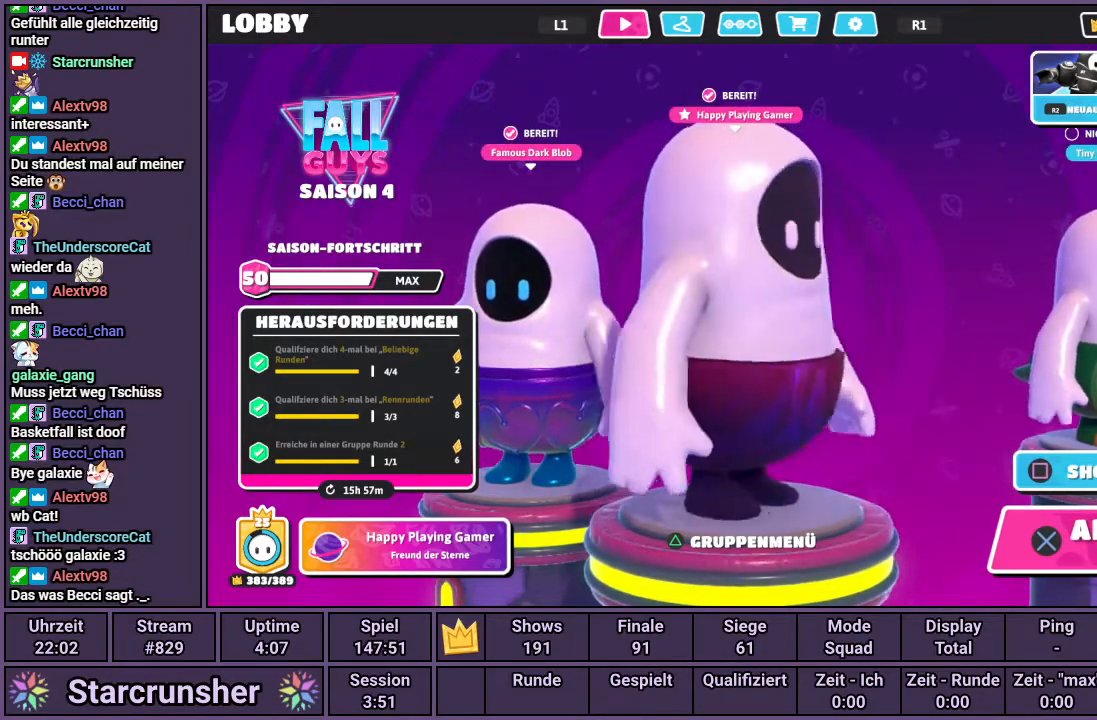
{"buttons": [], "left_stick": "center", "right_stick": "right", "events": []}
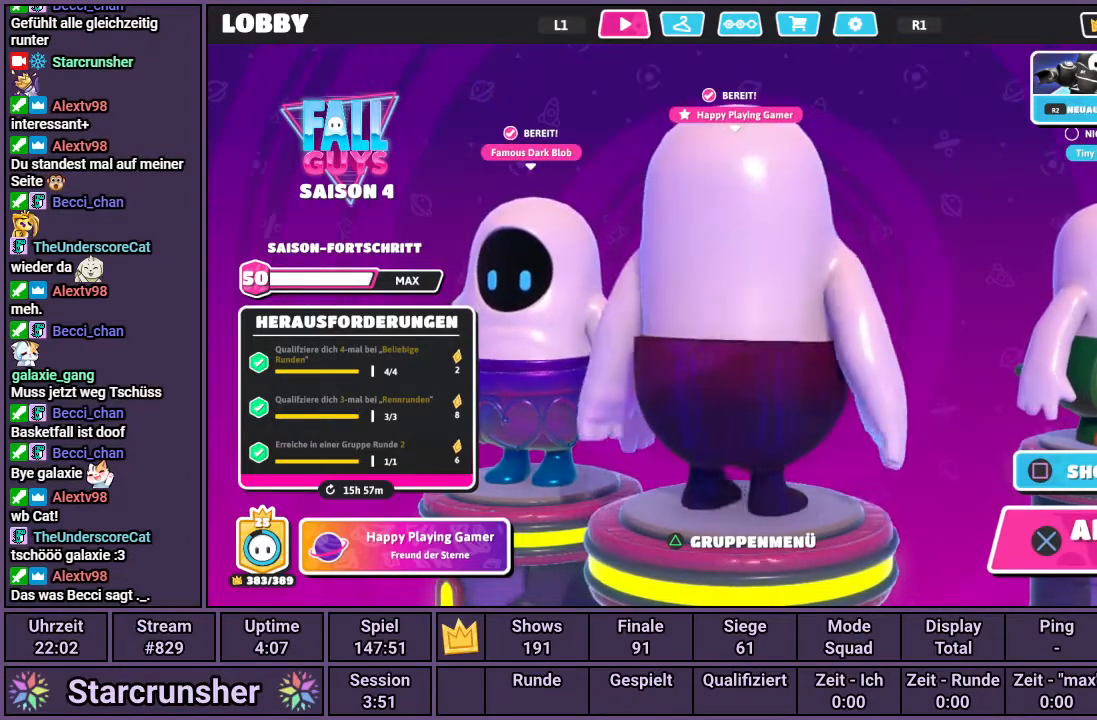
{"buttons": [], "left_stick": "center", "right_stick": "right", "events": []}
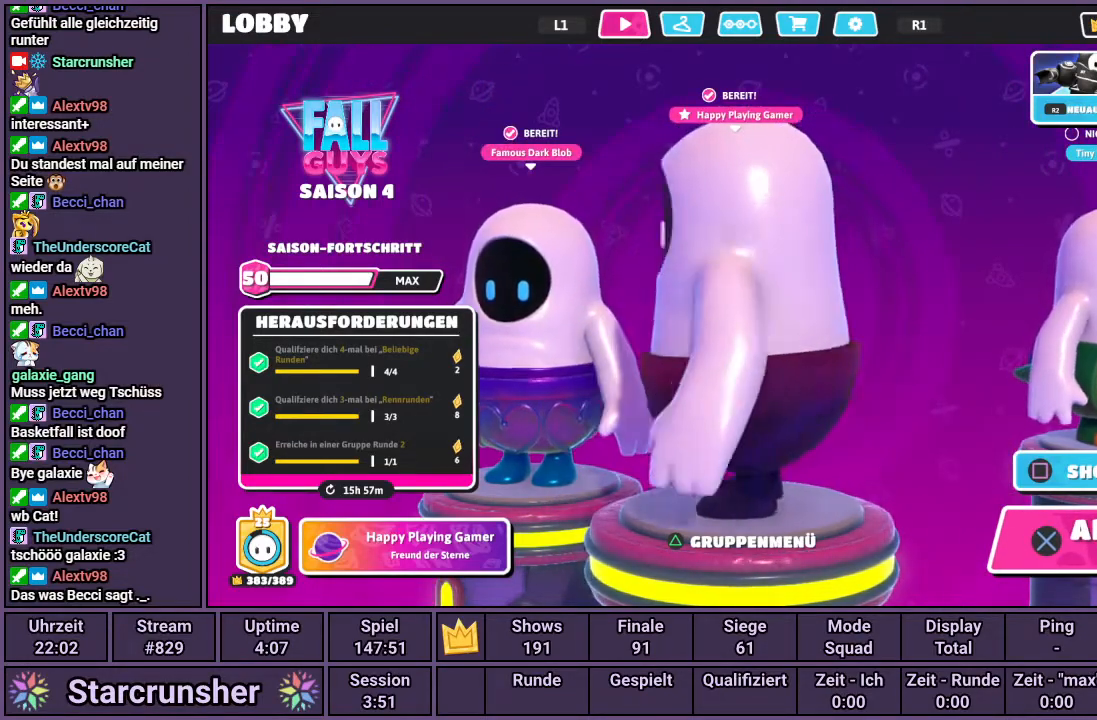
{"buttons": [], "left_stick": "center", "right_stick": "right", "events": []}
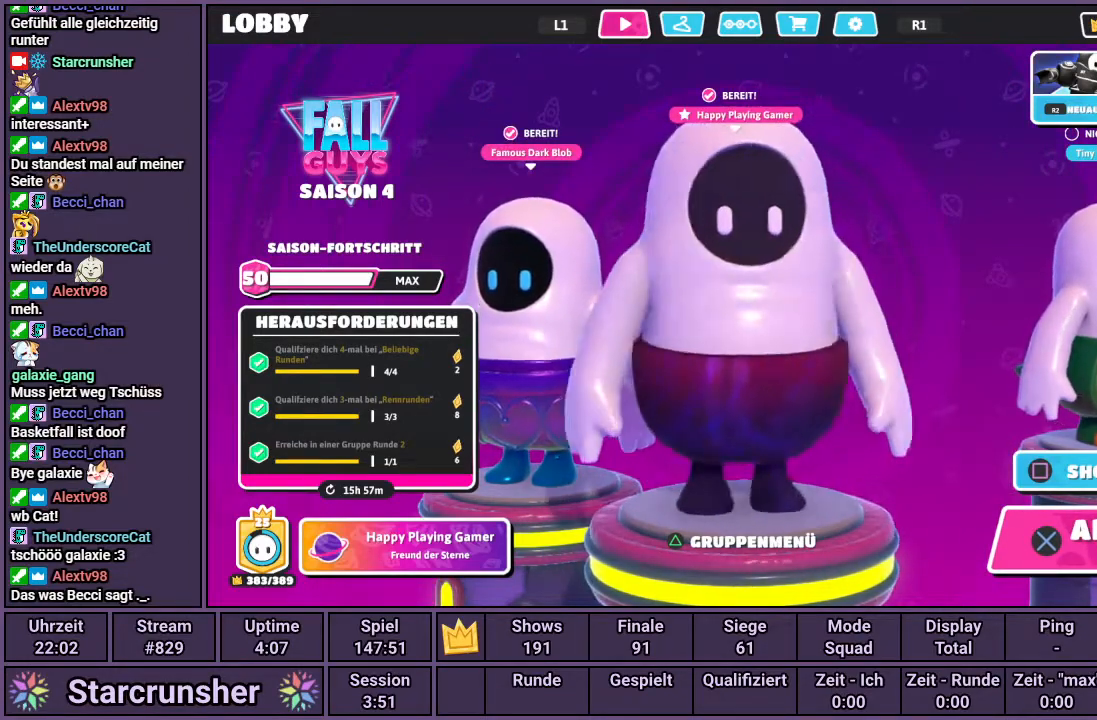
{"buttons": [], "left_stick": "center", "right_stick": "right", "events": []}
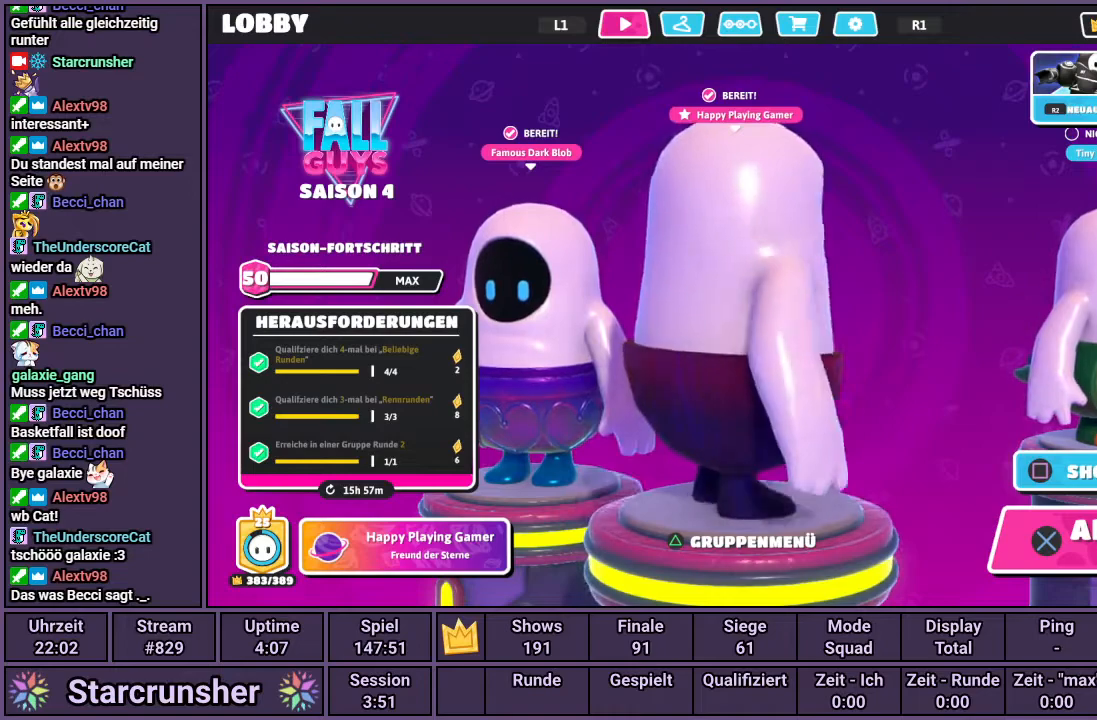
{"buttons": [], "left_stick": "center", "right_stick": "right", "events": []}
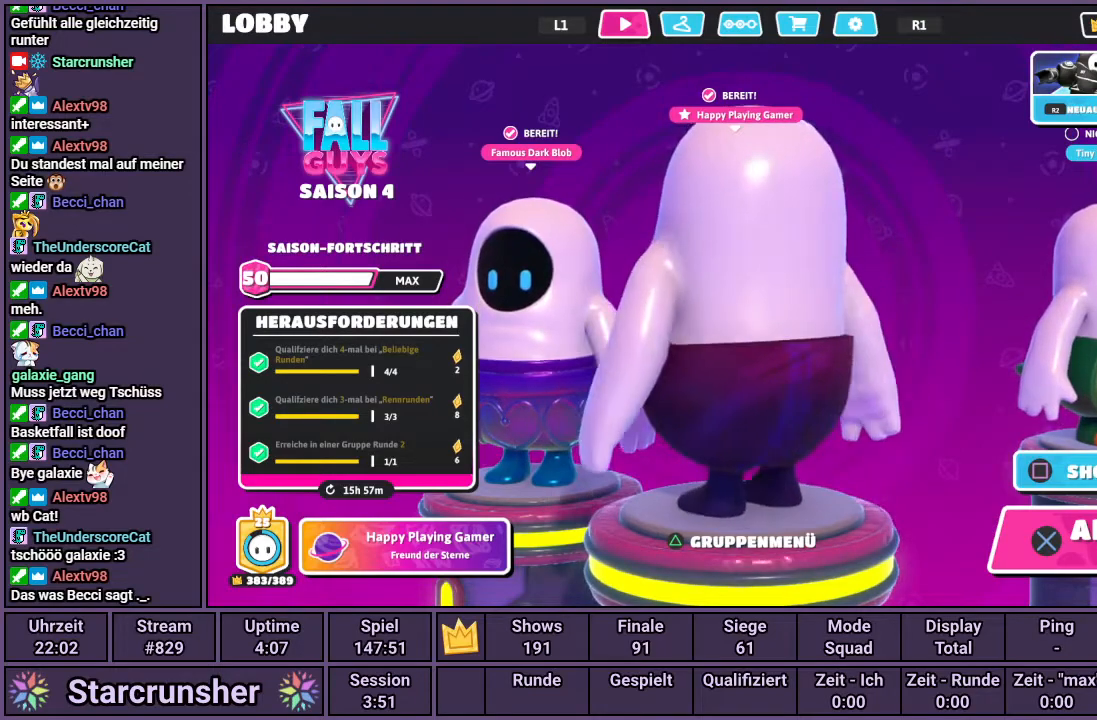
{"buttons": [], "left_stick": "center", "right_stick": "right", "events": []}
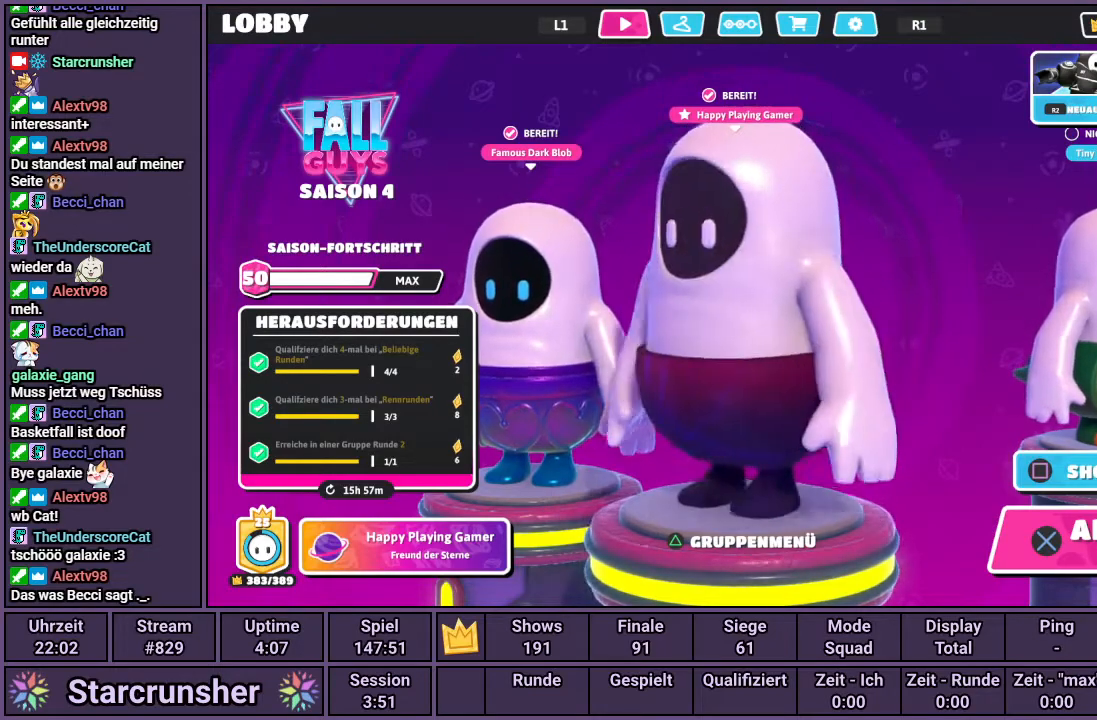
{"buttons": [], "left_stick": "center", "right_stick": "right", "events": []}
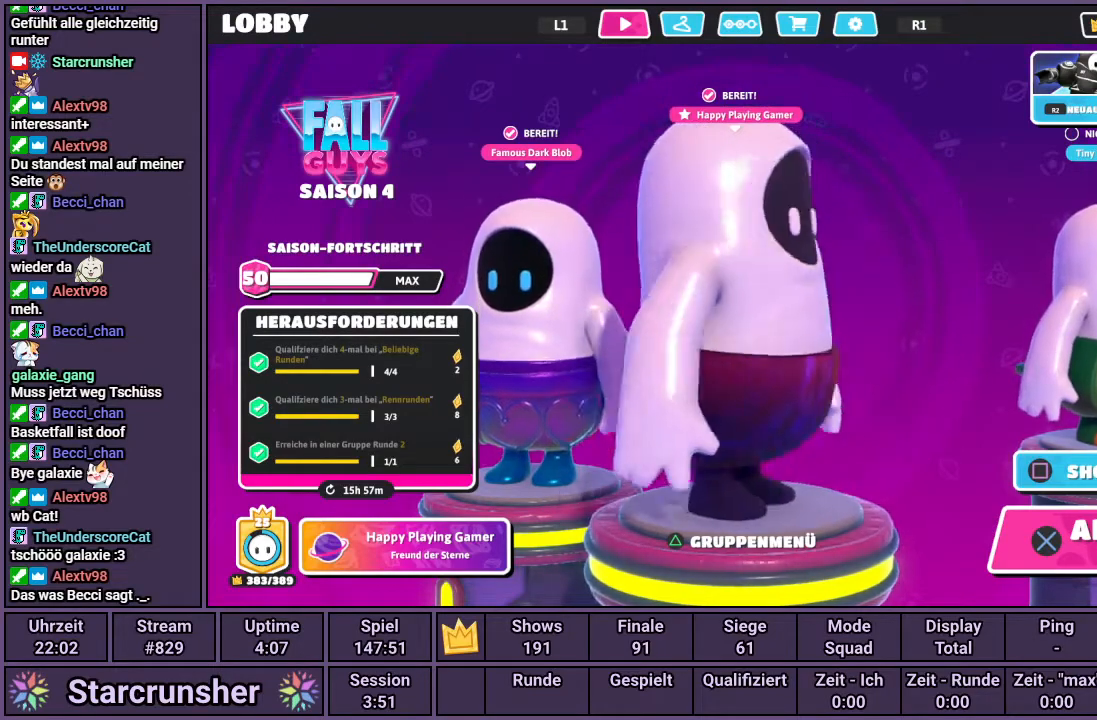
{"buttons": [], "left_stick": "center", "right_stick": "right", "events": []}
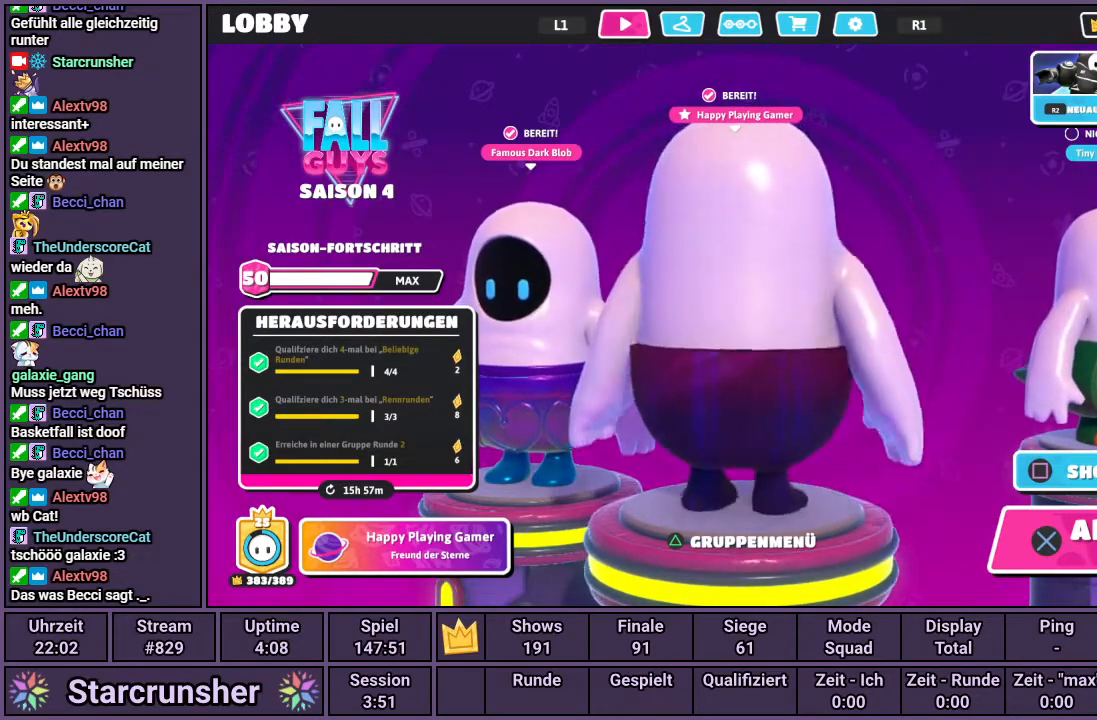
{"buttons": [], "left_stick": "center", "right_stick": "right", "events": []}
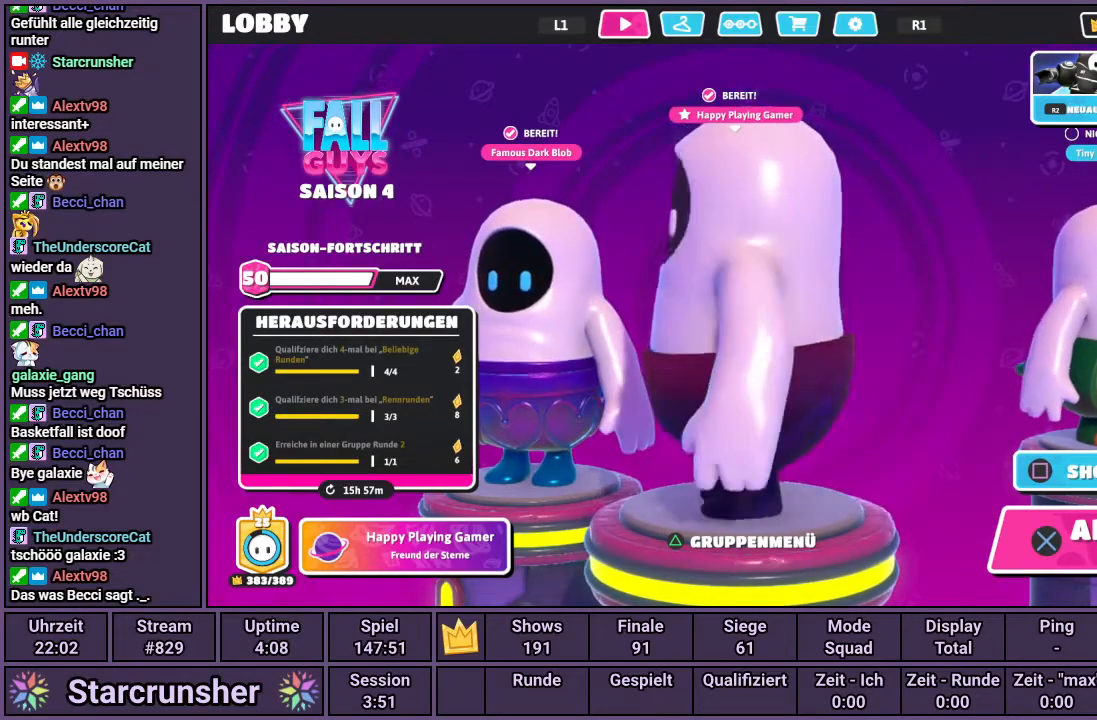
{"buttons": [], "left_stick": "center", "right_stick": "right", "events": []}